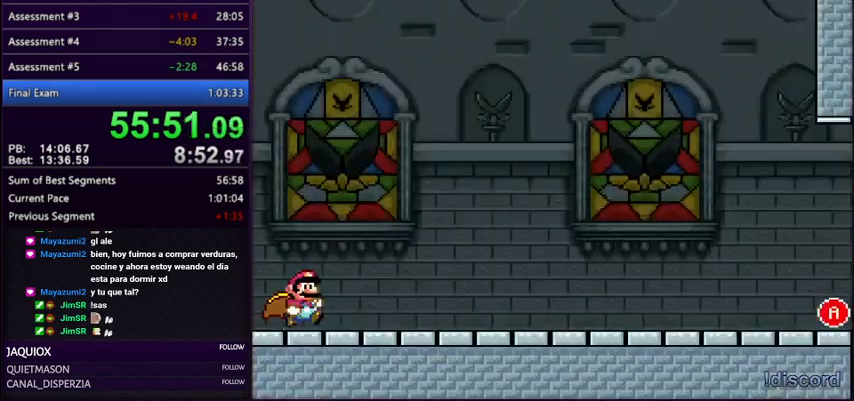
Gameplay with a controller (Nintendo layout); each line is a JSON object with the inputs held at the frame after it. "events" lists button and stick changes between this image and that frame as [ms after this image, input, new state], when the widget could be followed in between. Not read: L3 R3.
{"buttons": ["Y", "DPAD_RIGHT"], "events": []}
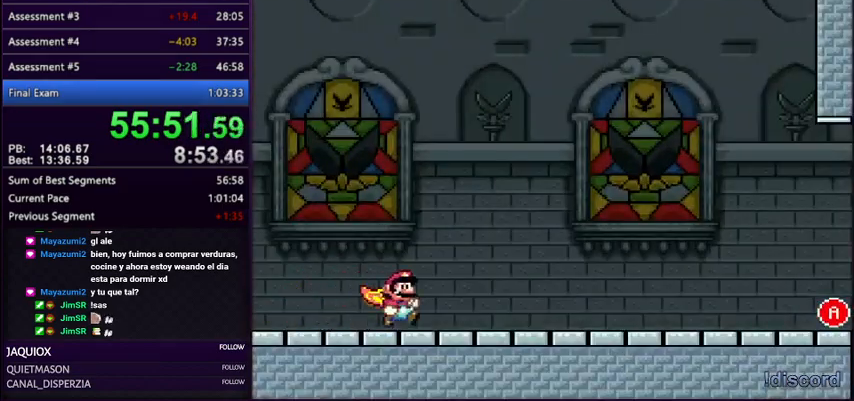
{"buttons": ["Y", "DPAD_RIGHT"], "events": []}
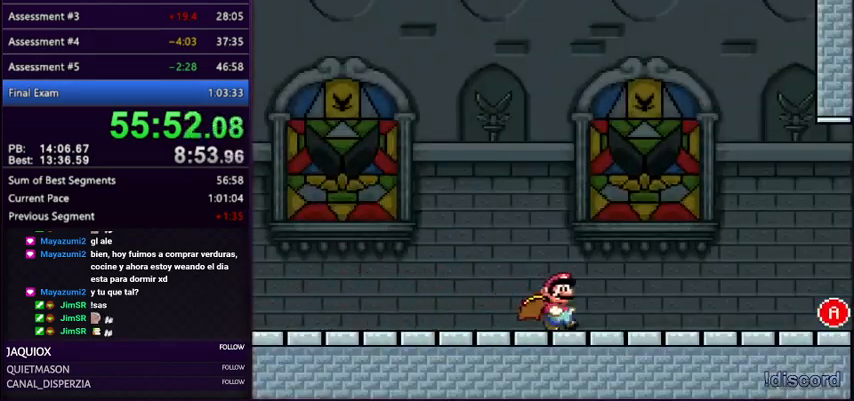
{"buttons": ["Y", "DPAD_RIGHT"], "events": []}
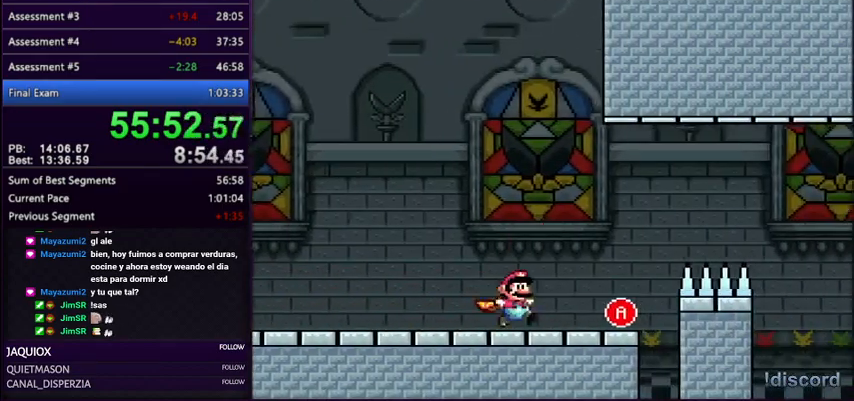
{"buttons": ["Y", "DPAD_RIGHT"], "events": [[67, "A", "down"], [200, "A", "up"]]}